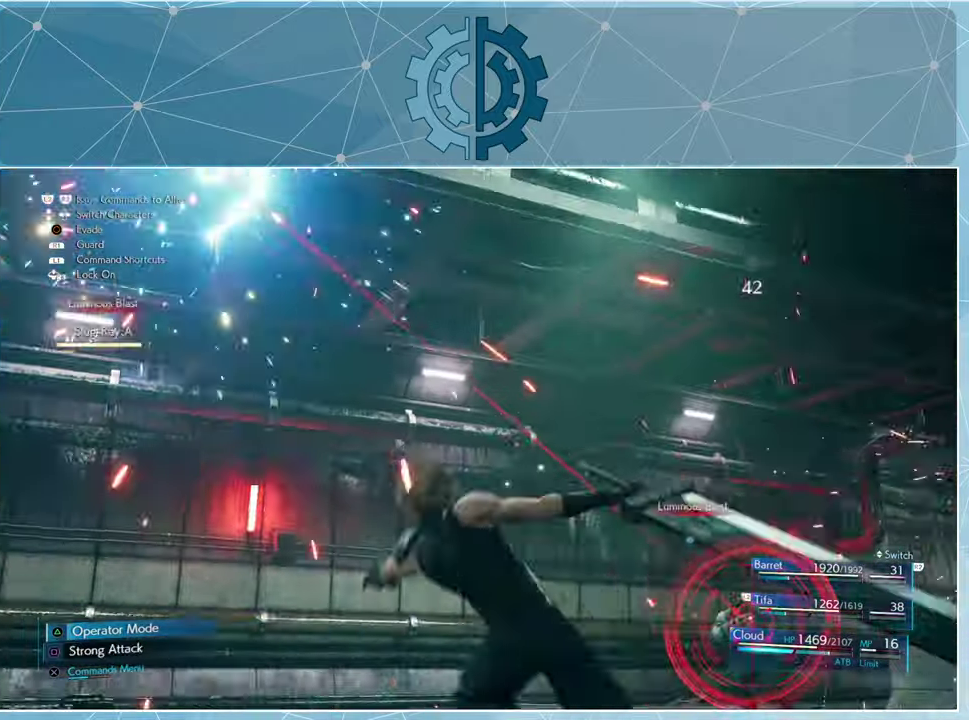
Gameplay with a controller (PlayStation layout); each line is a JSON object with the inputs held at the frame after it. "events" lists button and stick changes between this image and that frame as [ms after this image, input, new state], when the widget could be followed in between.
{"buttons": [], "left_stick": "center", "right_stick": "center", "events": [[34, "right_stick", "center"], [367, "SQUARE", "down"], [434, "SQUARE", "up"]]}
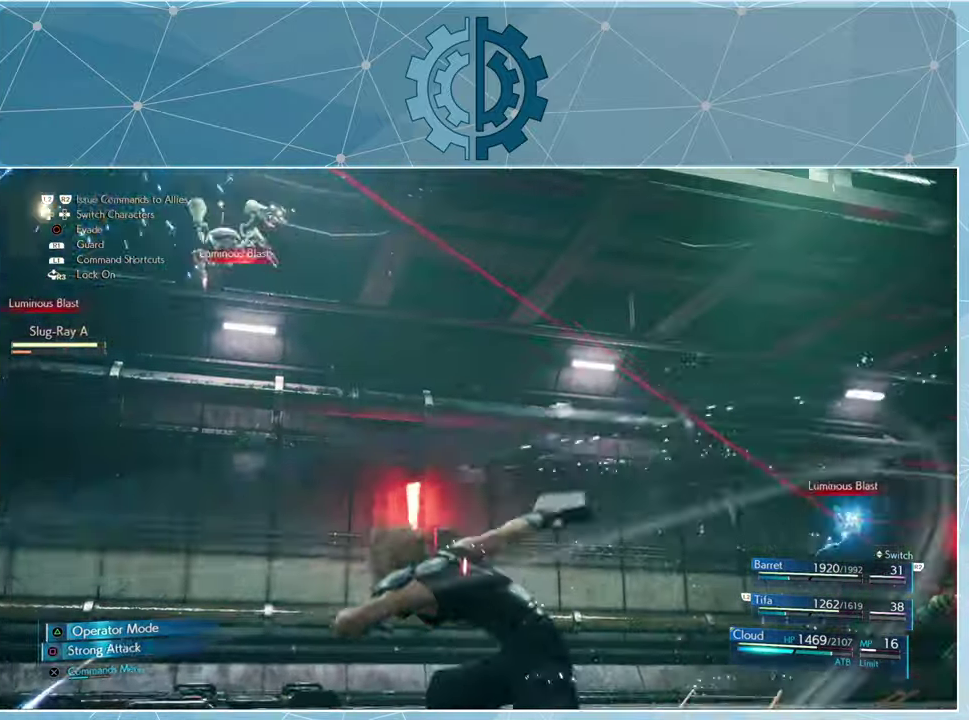
{"buttons": [], "left_stick": "center", "right_stick": "center", "events": [[34, "SQUARE", "down"], [100, "SQUARE", "up"], [200, "SQUARE", "down"], [267, "SQUARE", "up"], [367, "SQUARE", "down"], [434, "SQUARE", "up"]]}
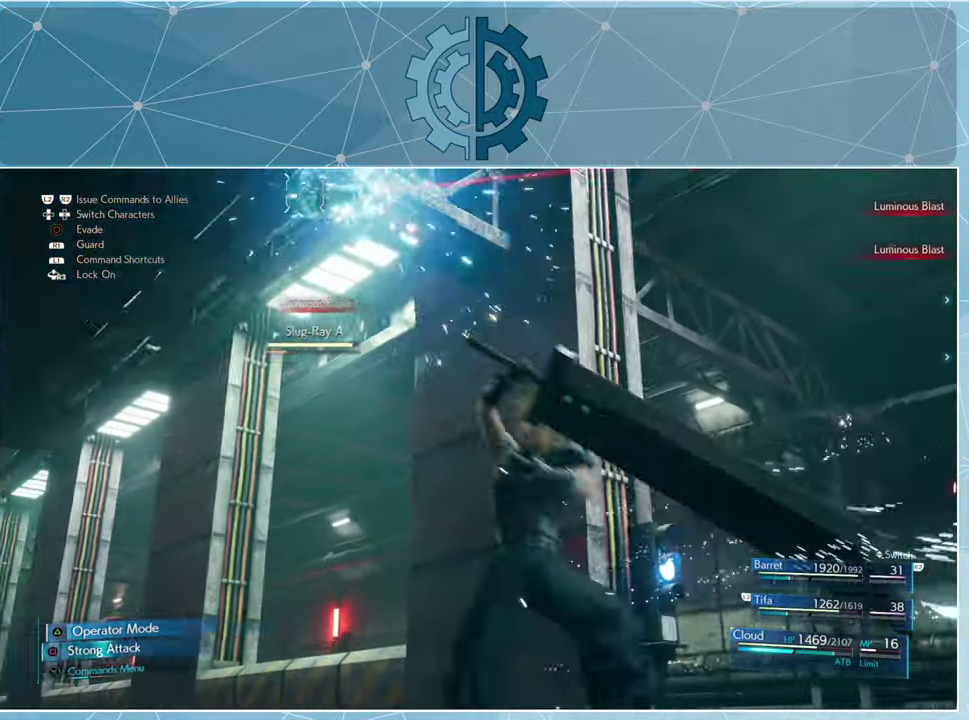
{"buttons": [], "left_stick": "center", "right_stick": "center", "events": []}
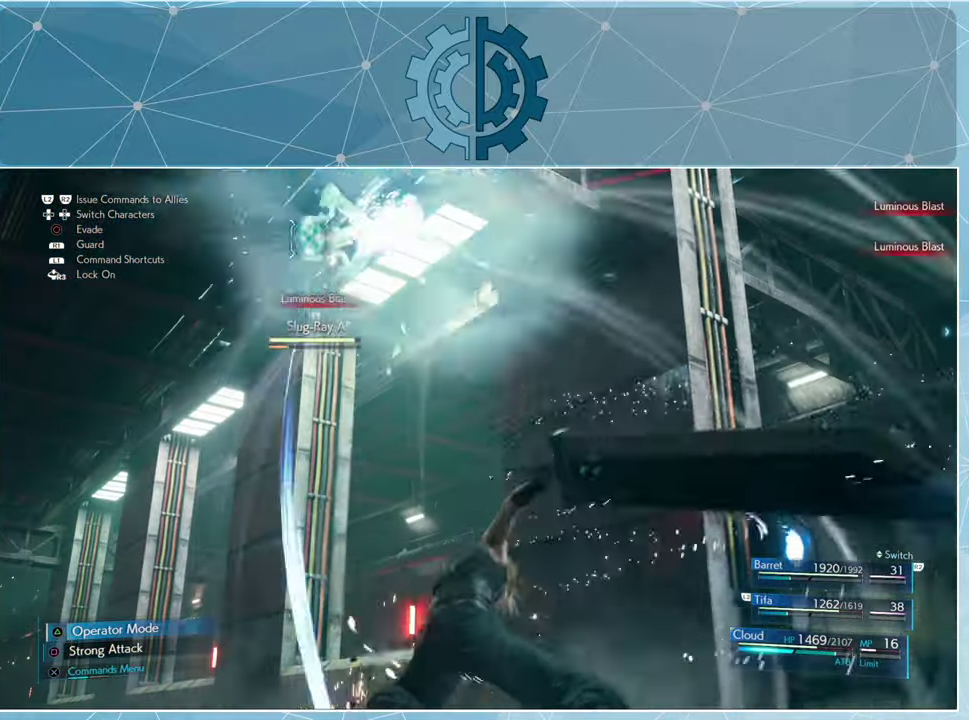
{"buttons": [], "left_stick": "center", "right_stick": "center", "events": [[300, "CROSS", "down"], [367, "CROSS", "up"]]}
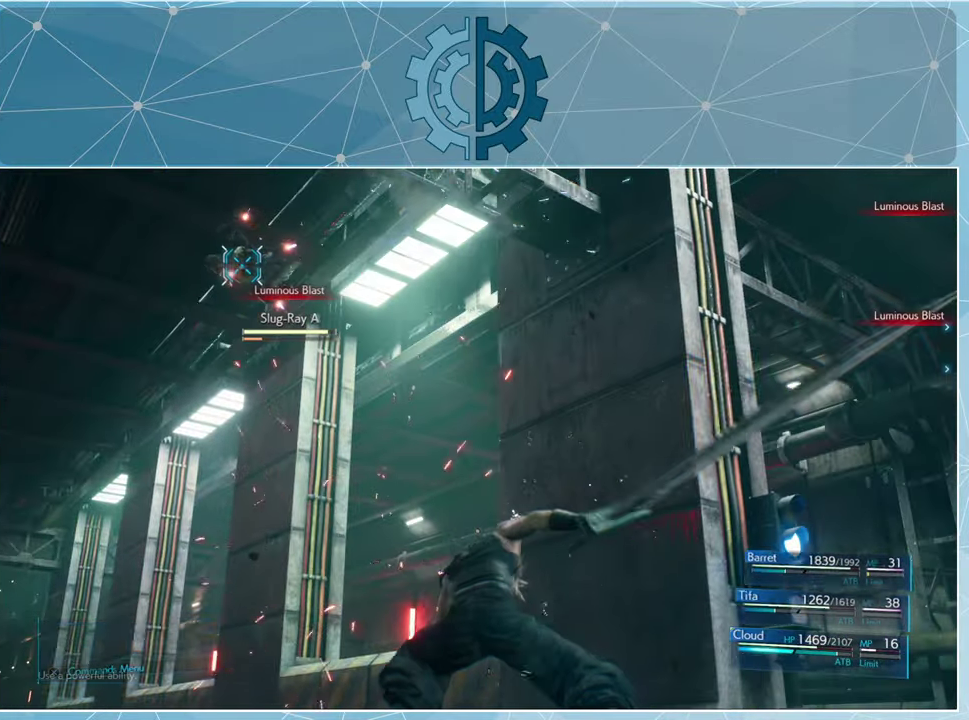
{"buttons": [], "left_stick": "center", "right_stick": "center", "events": []}
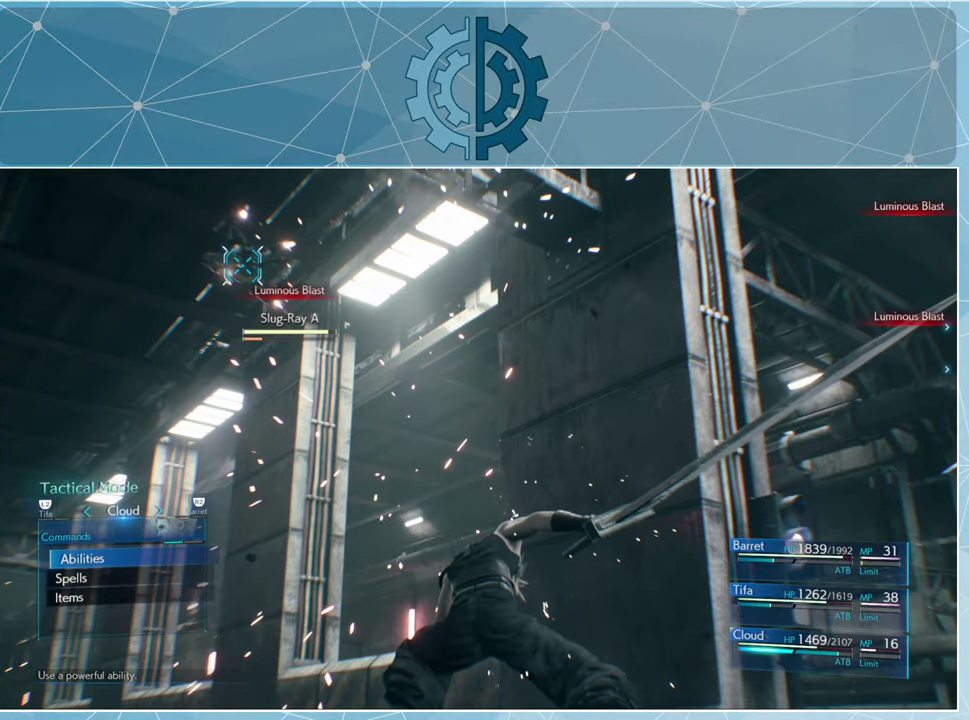
{"buttons": [], "left_stick": "center", "right_stick": "center", "events": [[234, "DPAD_DOWN", "down"], [334, "CROSS", "down"], [334, "DPAD_DOWN", "up"], [400, "CROSS", "up"]]}
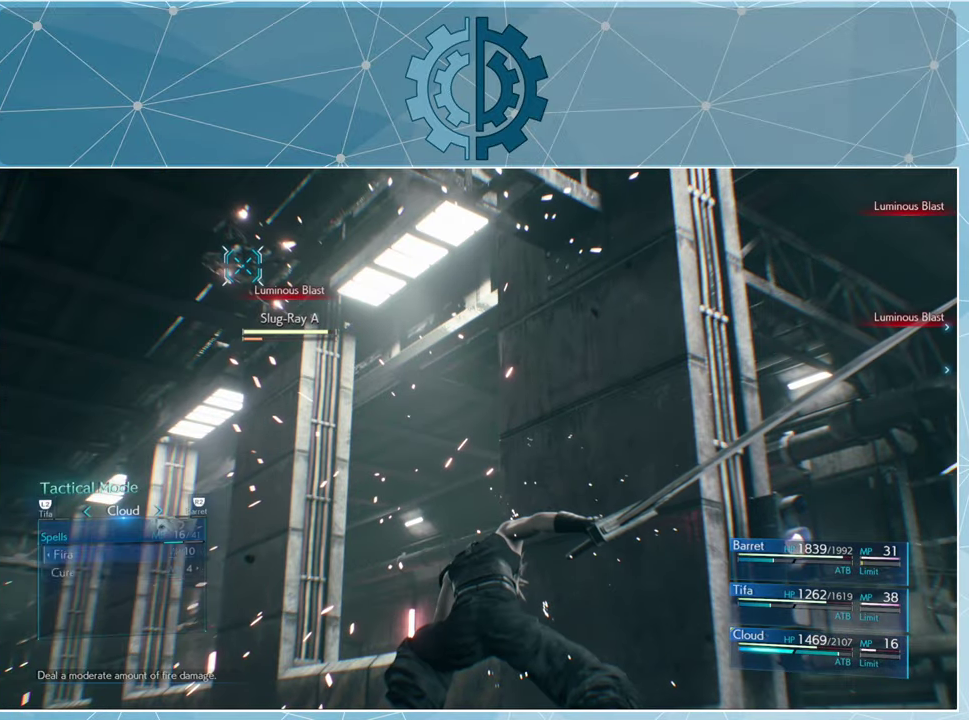
{"buttons": ["CROSS"], "left_stick": "center", "right_stick": "center", "events": [[467, "CROSS", "down"]]}
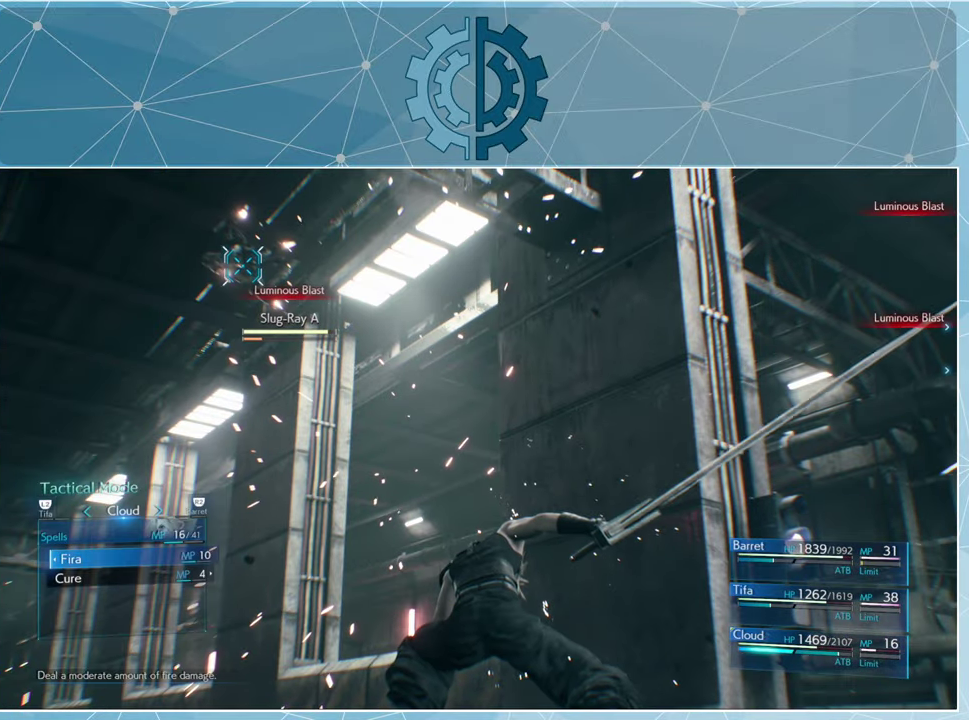
{"buttons": [], "left_stick": "center", "right_stick": "center", "events": [[67, "CROSS", "up"]]}
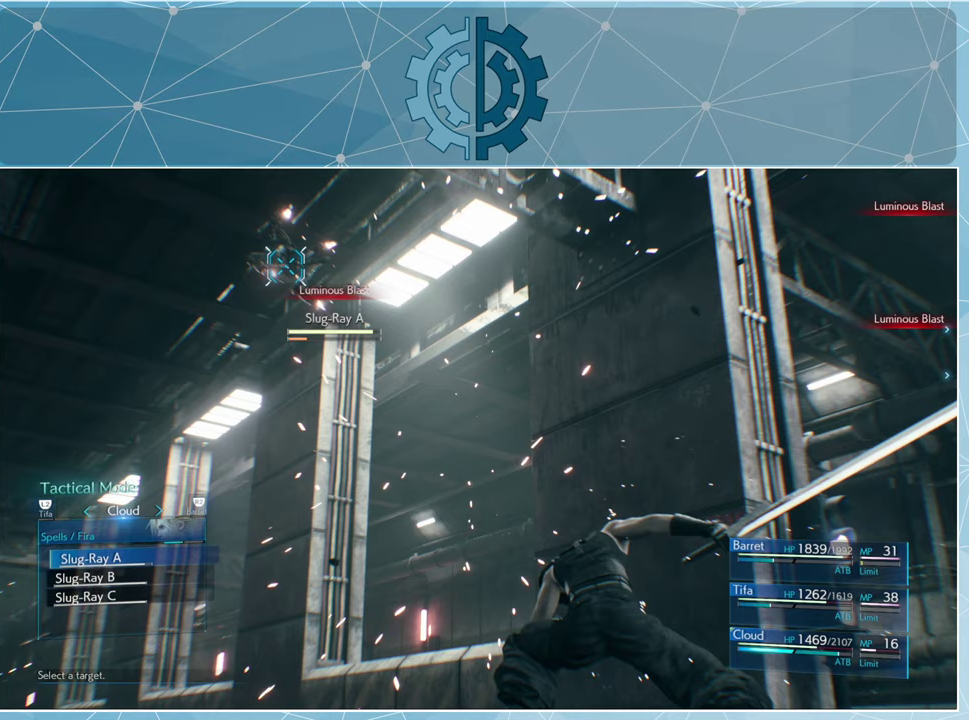
{"buttons": [], "left_stick": "center", "right_stick": "center", "events": [[100, "CIRCLE", "down"], [200, "CIRCLE", "up"], [367, "DPAD_RIGHT", "down"], [433, "DPAD_RIGHT", "up"]]}
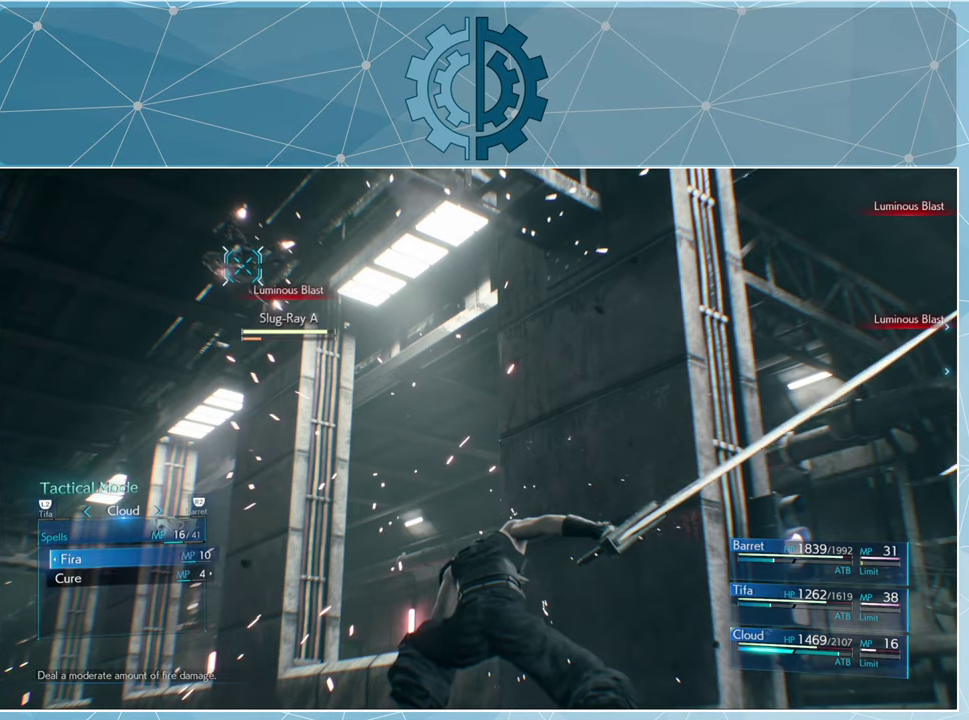
{"buttons": [], "left_stick": "center", "right_stick": "center", "events": [[133, "CROSS", "down"], [200, "CROSS", "up"]]}
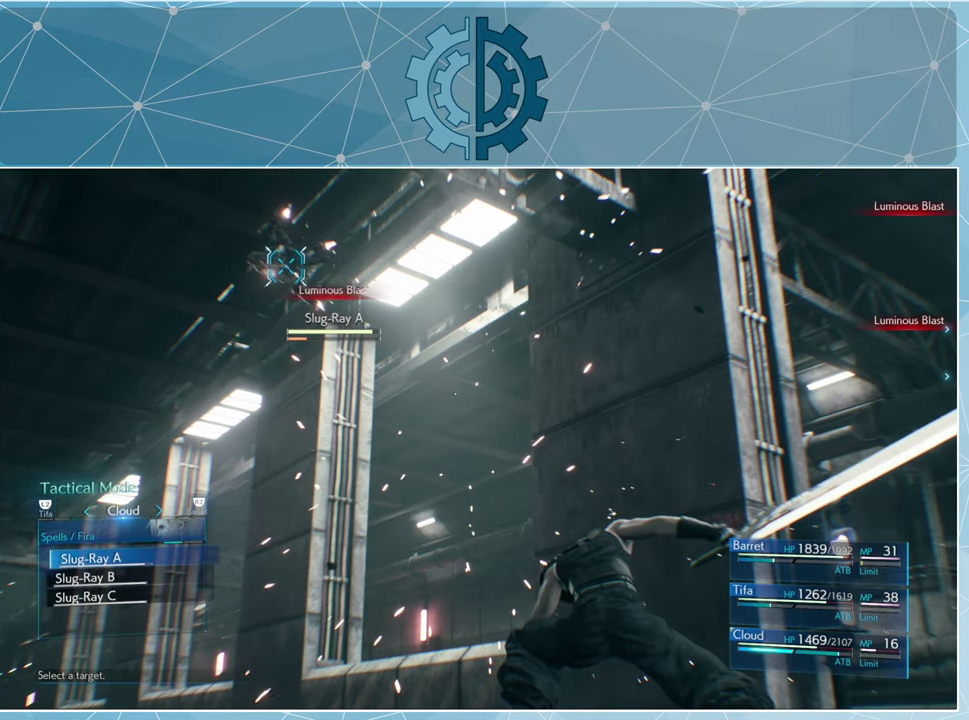
{"buttons": ["DPAD_LEFT"], "left_stick": "center", "right_stick": "center", "events": [[133, "CIRCLE", "down"], [233, "CIRCLE", "up"], [467, "DPAD_LEFT", "down"]]}
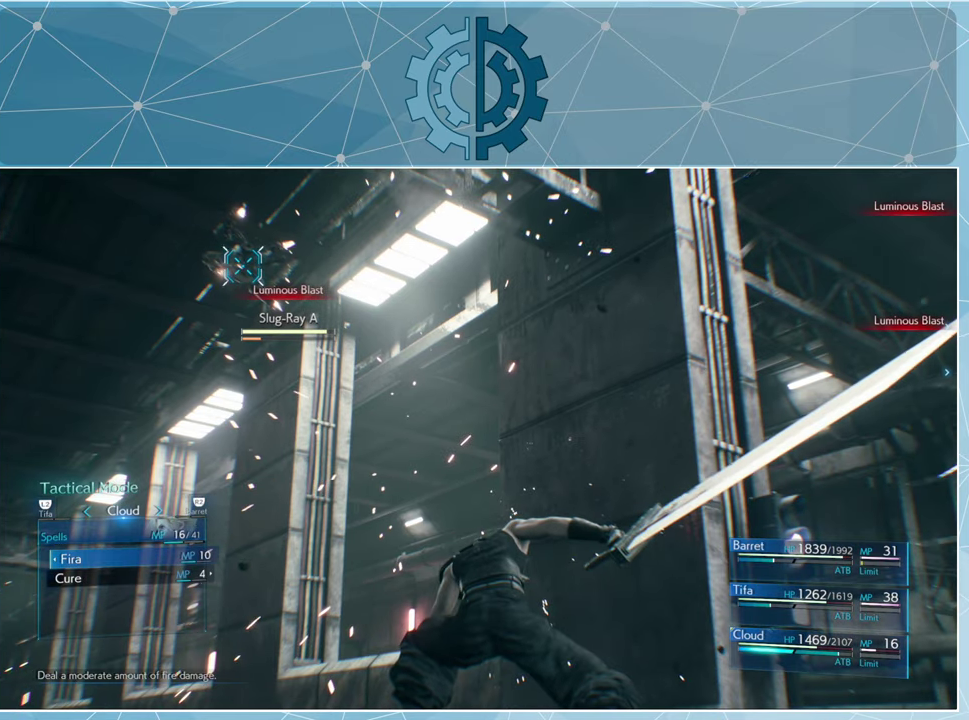
{"buttons": [], "left_stick": "center", "right_stick": "center", "events": [[67, "DPAD_LEFT", "up"], [300, "CROSS", "down"], [400, "CROSS", "up"]]}
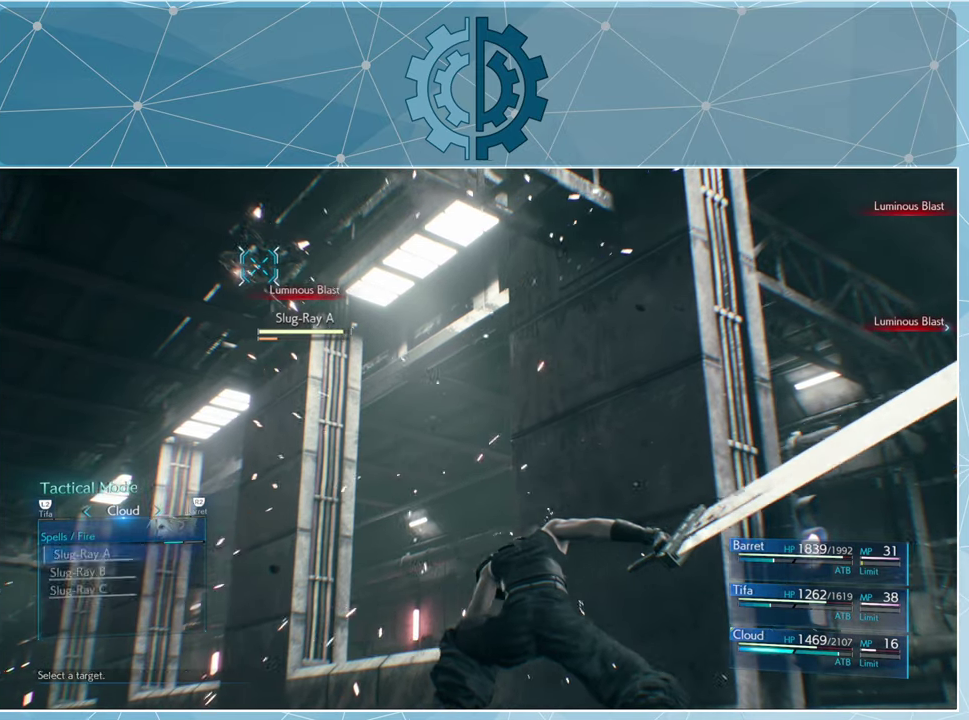
{"buttons": [], "left_stick": "center", "right_stick": "center", "events": []}
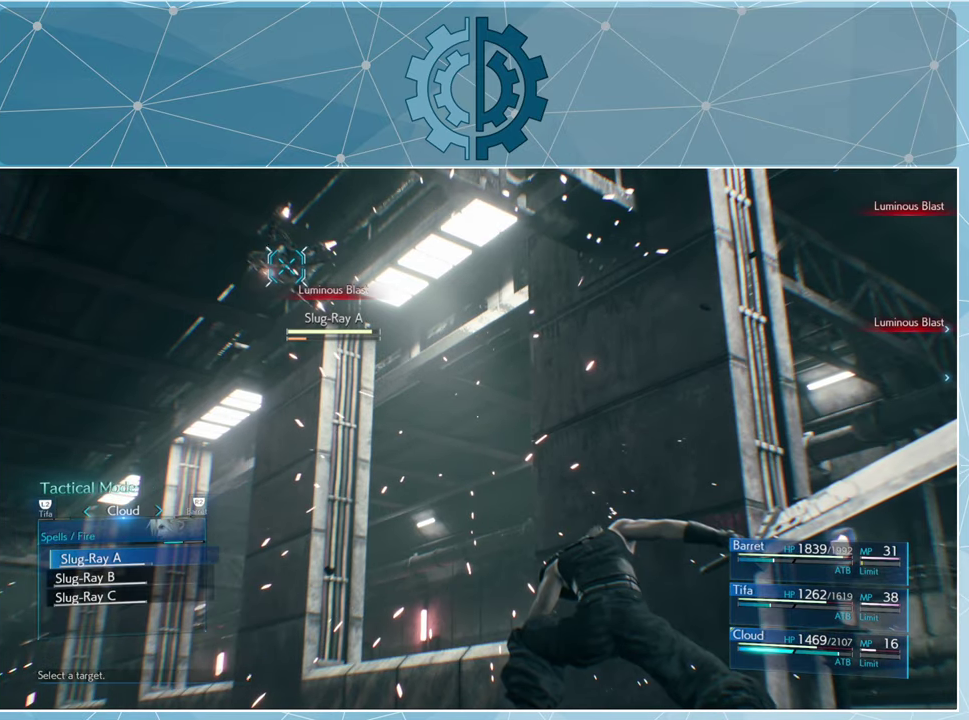
{"buttons": [], "left_stick": "center", "right_stick": "center", "events": [[33, "DPAD_DOWN", "down"], [133, "DPAD_DOWN", "up"]]}
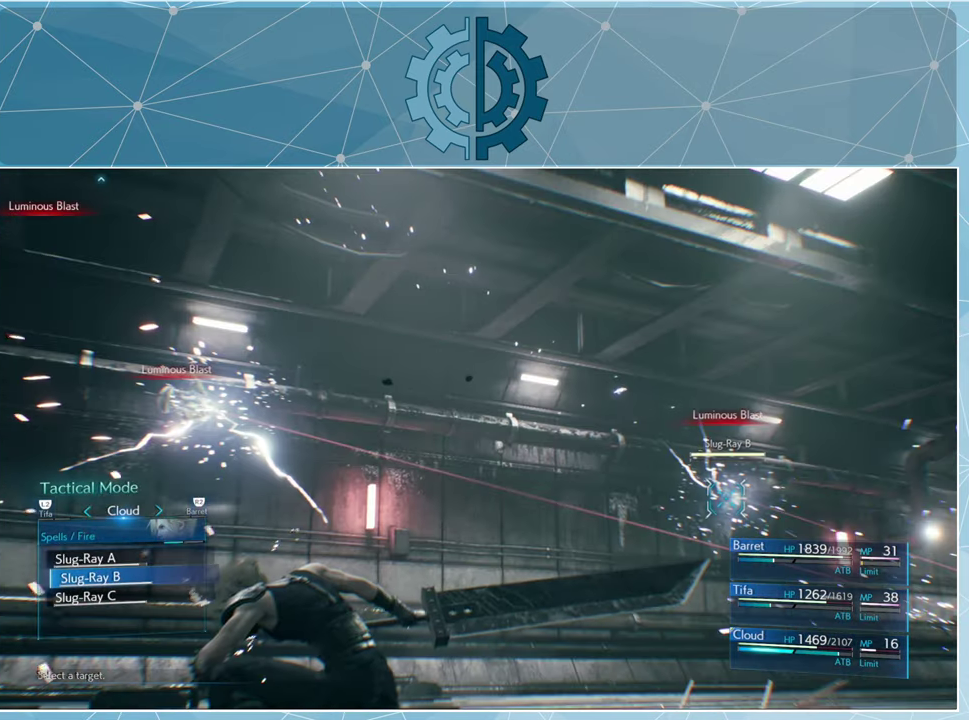
{"buttons": [], "left_stick": "center", "right_stick": "center", "events": []}
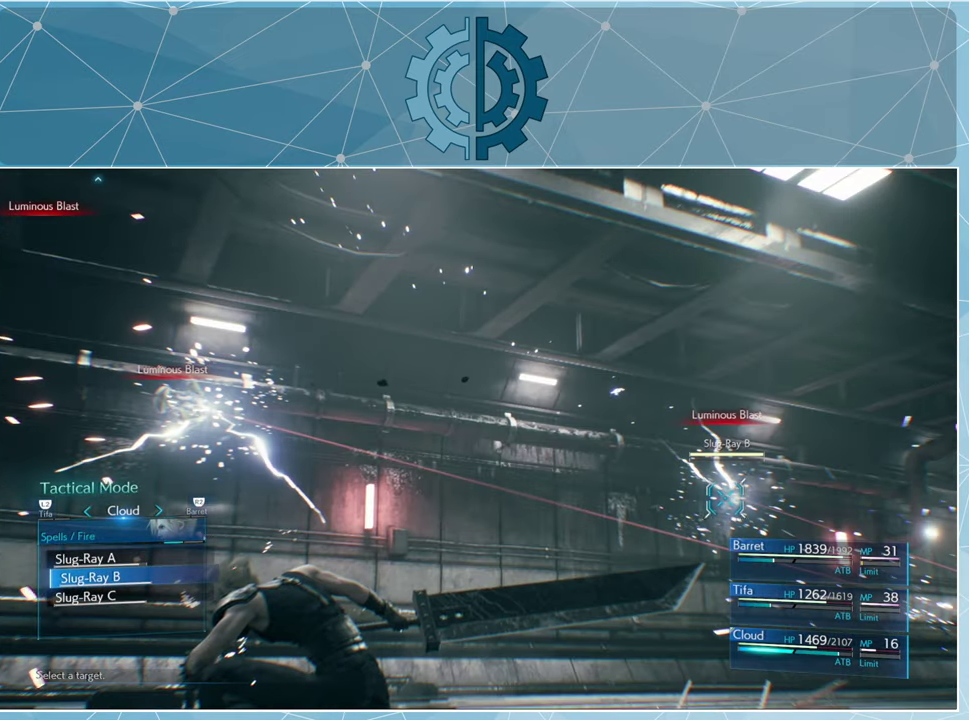
{"buttons": [], "left_stick": "center", "right_stick": "center", "events": [[67, "DPAD_DOWN", "down"], [133, "DPAD_DOWN", "up"]]}
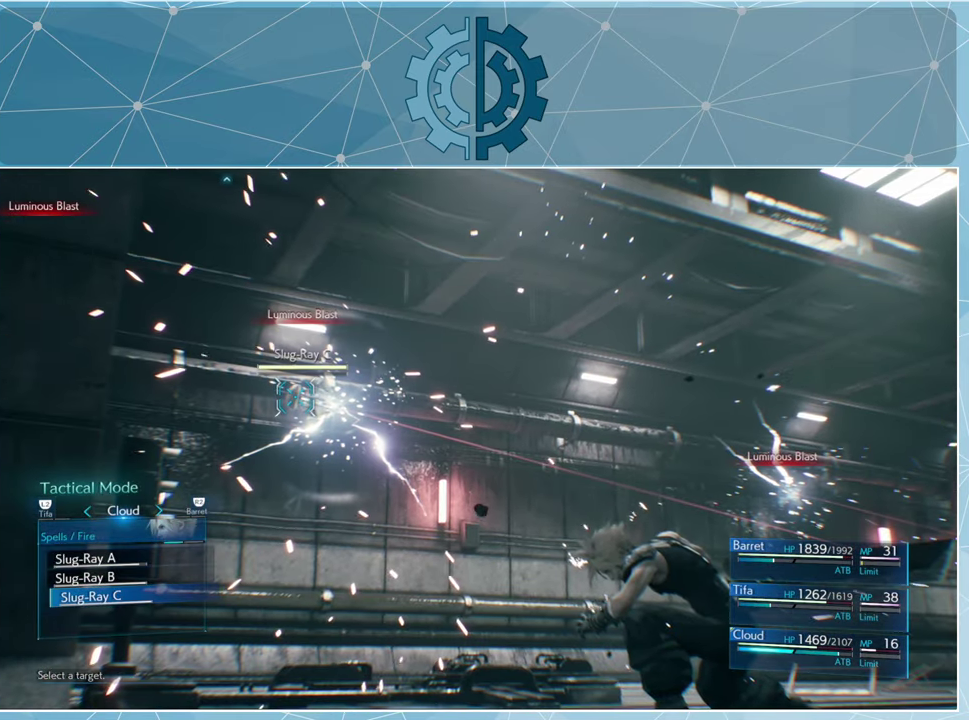
{"buttons": [], "left_stick": "center", "right_stick": "center", "events": [[400, "DPAD_UP", "down"], [467, "DPAD_UP", "up"]]}
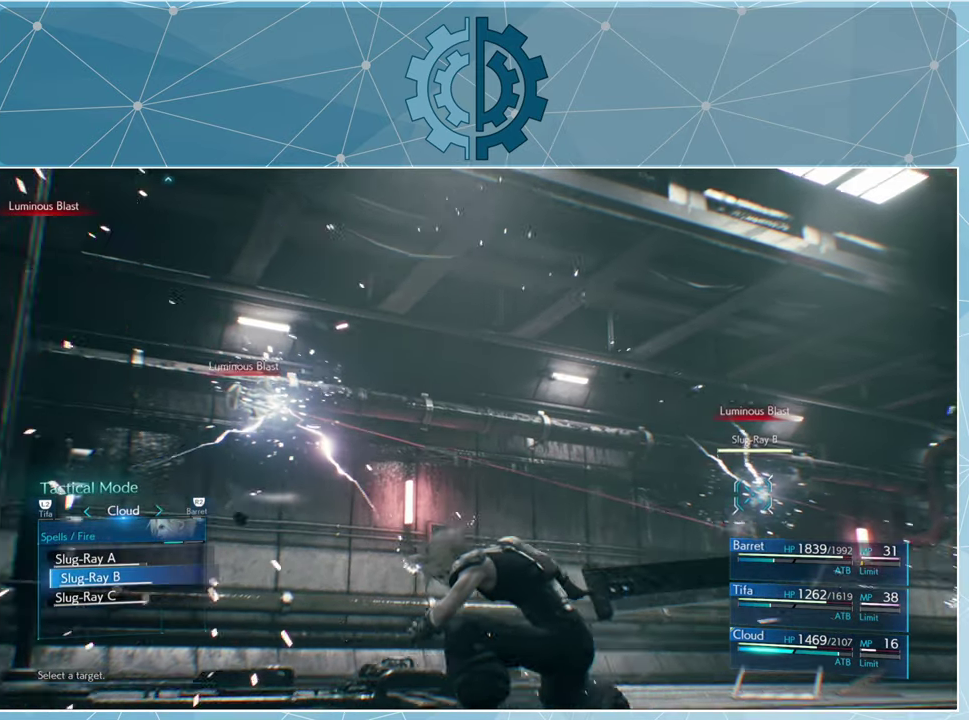
{"buttons": [], "left_stick": "center", "right_stick": "center", "events": [[33, "DPAD_UP", "down"], [133, "DPAD_UP", "up"]]}
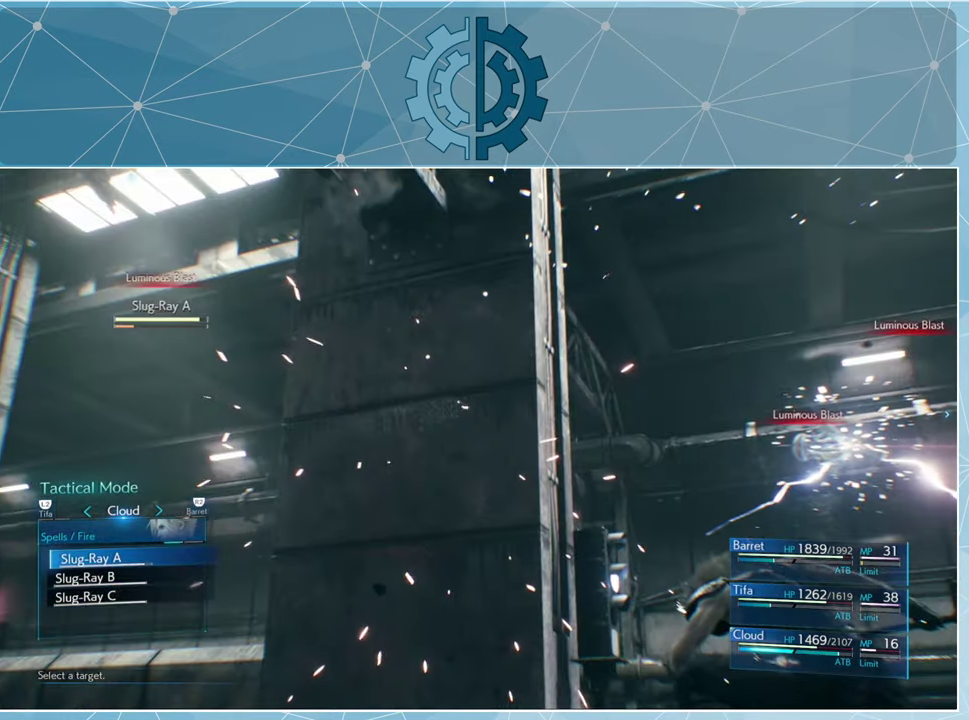
{"buttons": [], "left_stick": "center", "right_stick": "center", "events": [[100, "CROSS", "down"], [200, "CROSS", "up"]]}
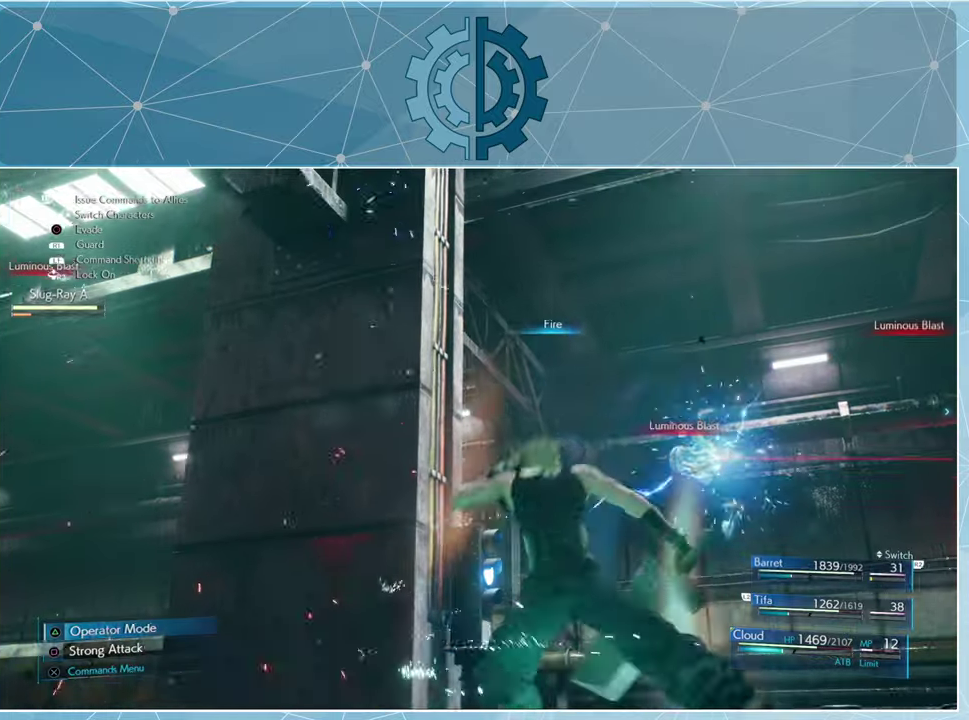
{"buttons": [], "left_stick": "center", "right_stick": "center", "events": []}
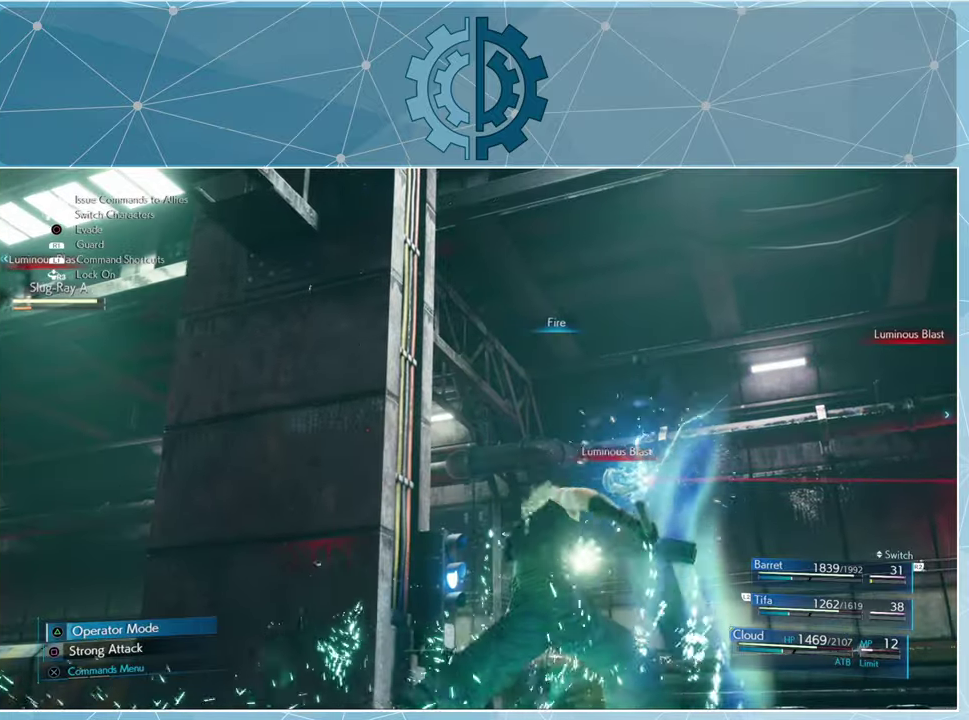
{"buttons": [], "left_stick": "center", "right_stick": "center", "events": []}
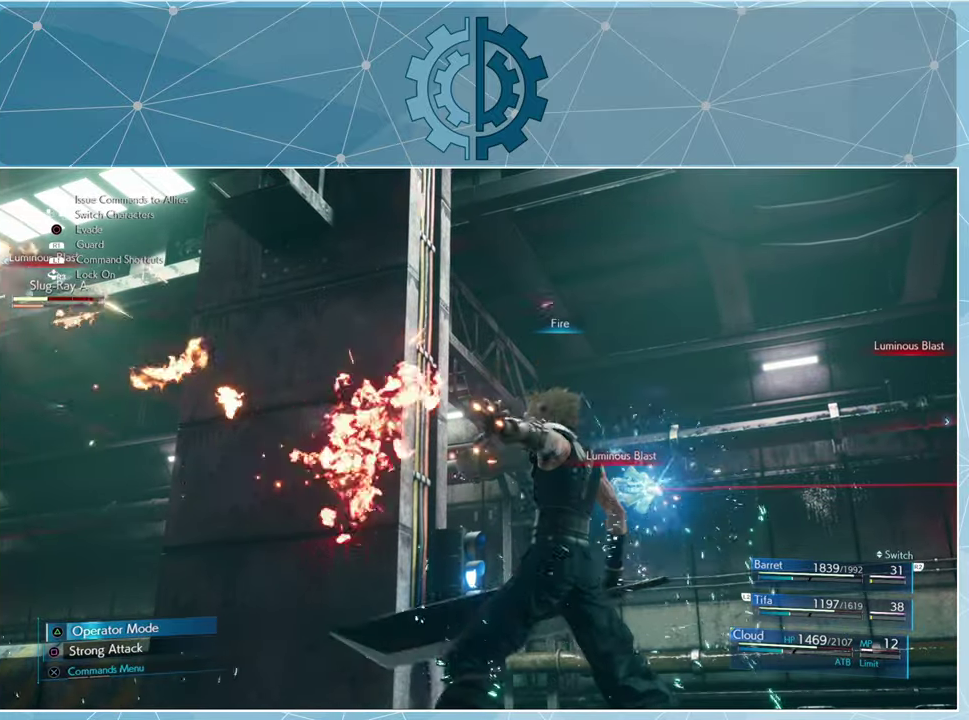
{"buttons": [], "left_stick": "center", "right_stick": "center", "events": []}
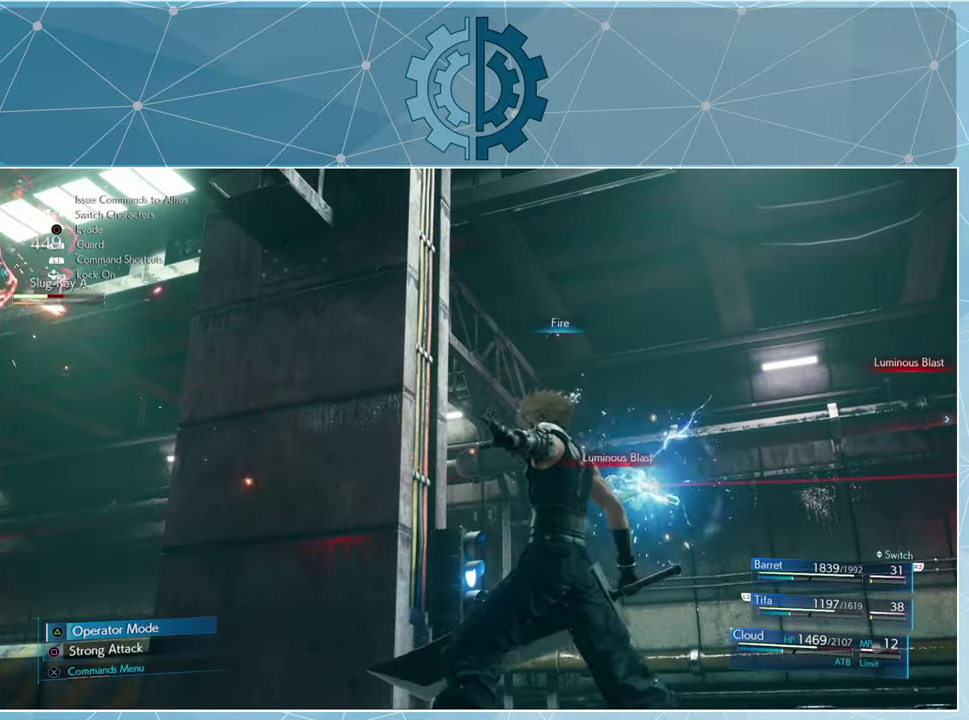
{"buttons": [], "left_stick": "center", "right_stick": "center", "events": [[366, "DPAD_RIGHT", "down"], [433, "DPAD_RIGHT", "up"]]}
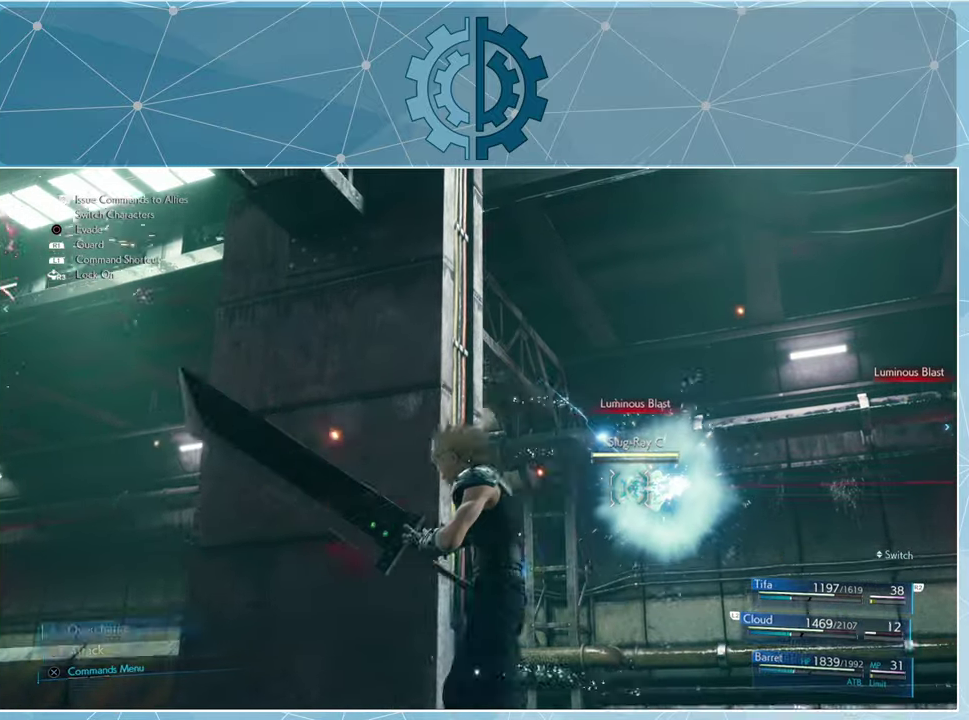
{"buttons": ["SQUARE"], "left_stick": "right", "right_stick": "center", "events": [[300, "SQUARE", "down"], [400, "SQUARE", "up"], [433, "left_stick", "right"], [500, "SQUARE", "down"]]}
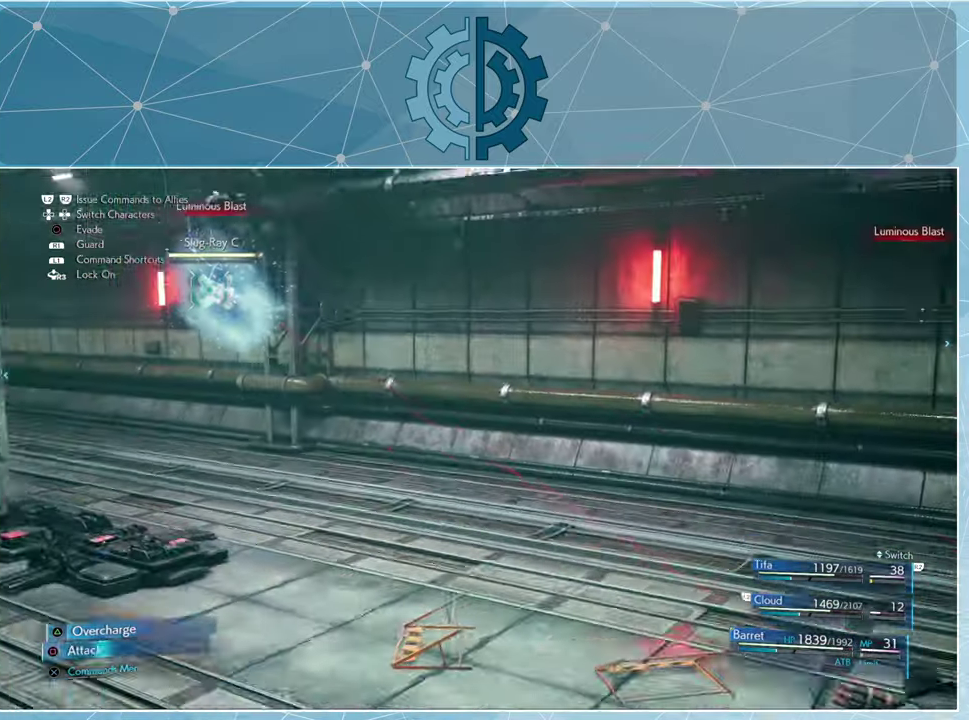
{"buttons": [], "left_stick": "up-right", "right_stick": "center", "events": [[66, "SQUARE", "up"], [66, "left_stick", "up-right"], [133, "SQUARE", "down"], [200, "SQUARE", "up"], [300, "SQUARE", "down"], [366, "SQUARE", "up"], [433, "SQUARE", "down"], [500, "SQUARE", "up"]]}
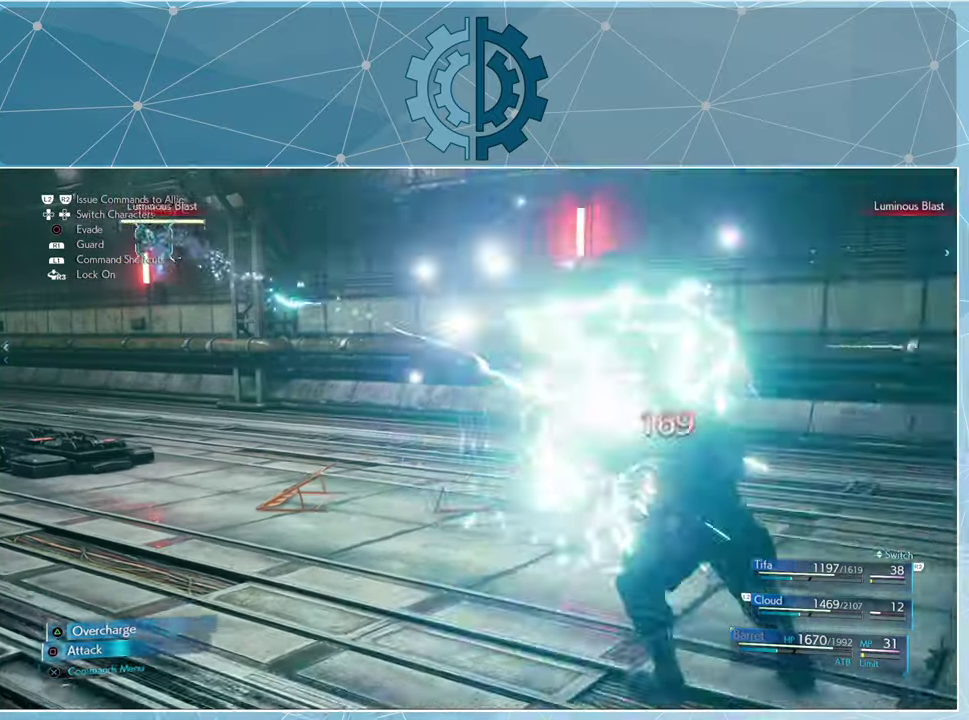
{"buttons": [], "left_stick": "center", "right_stick": "center", "events": [[33, "left_stick", "up"], [66, "SQUARE", "down"], [133, "SQUARE", "up"], [200, "left_stick", "center"], [233, "SQUARE", "down"], [300, "SQUARE", "up"]]}
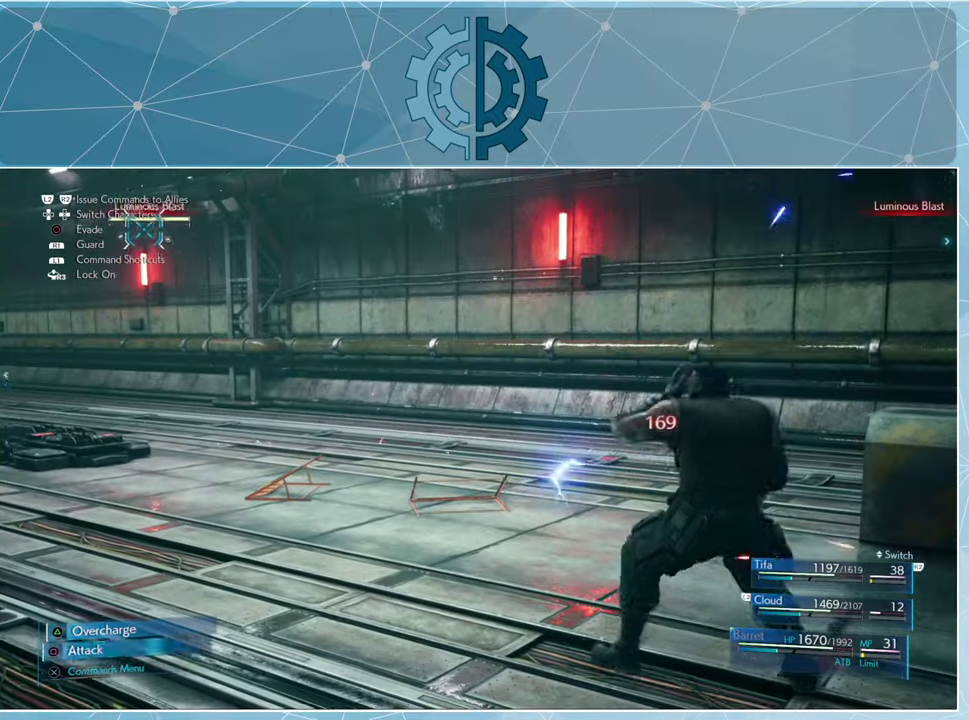
{"buttons": [], "left_stick": "center", "right_stick": "center", "events": [[133, "DPAD_RIGHT", "down"], [233, "DPAD_RIGHT", "up"]]}
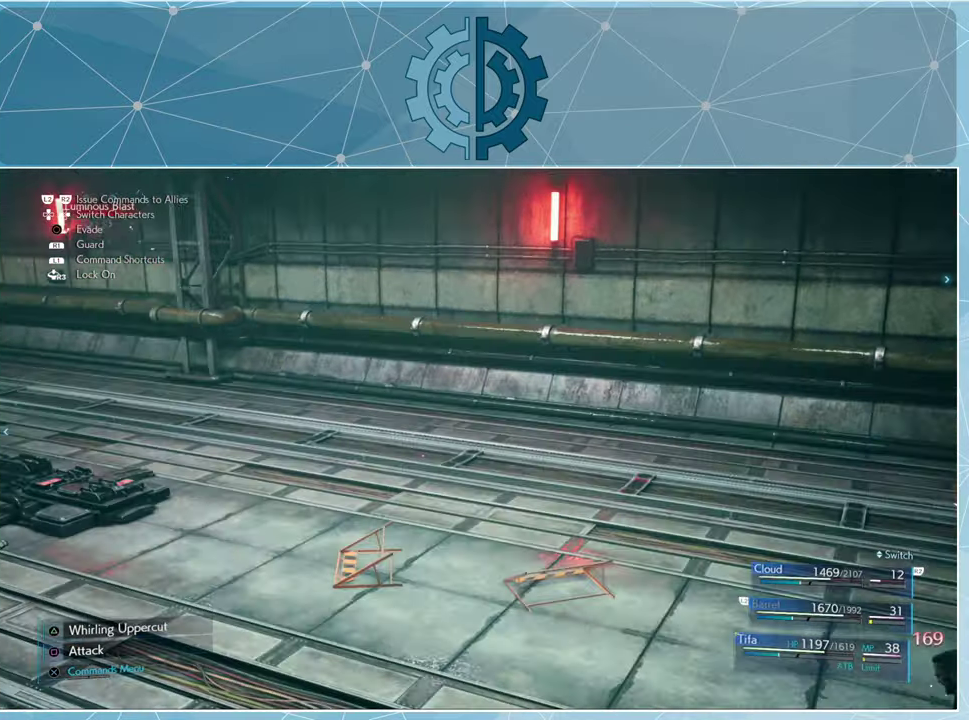
{"buttons": [], "left_stick": "up", "right_stick": "center", "events": [[400, "SQUARE", "down"], [433, "SQUARE", "up"], [433, "left_stick", "up"]]}
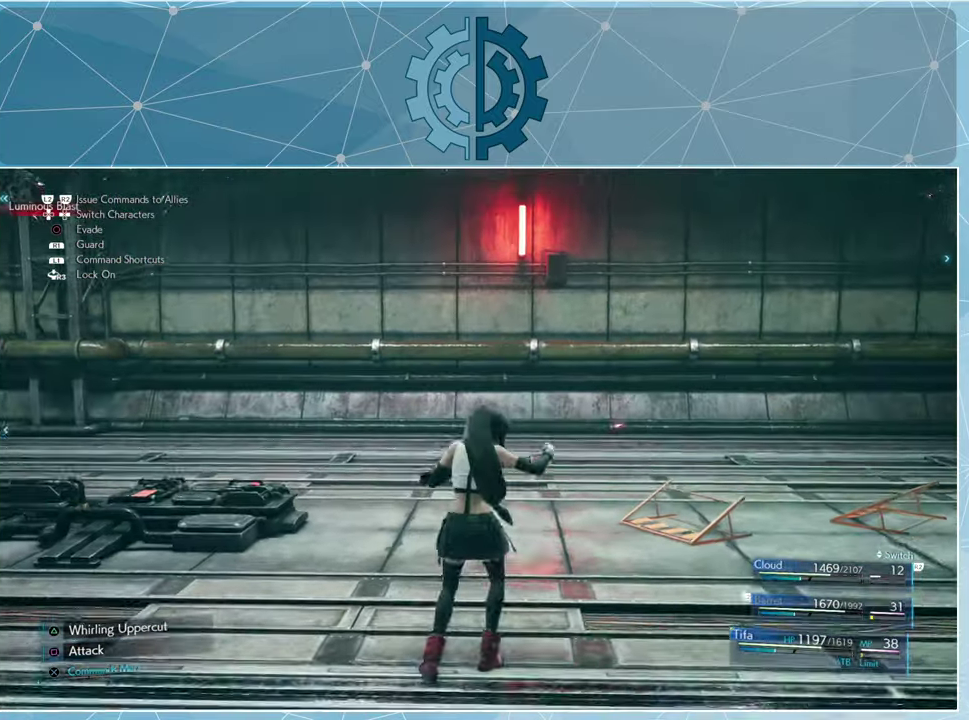
{"buttons": [], "left_stick": "up", "right_stick": "left", "events": [[33, "SQUARE", "down"], [133, "SQUARE", "up"], [133, "left_stick", "up-left"], [233, "SQUARE", "down"], [300, "SQUARE", "up"], [433, "left_stick", "up"], [433, "right_stick", "left"]]}
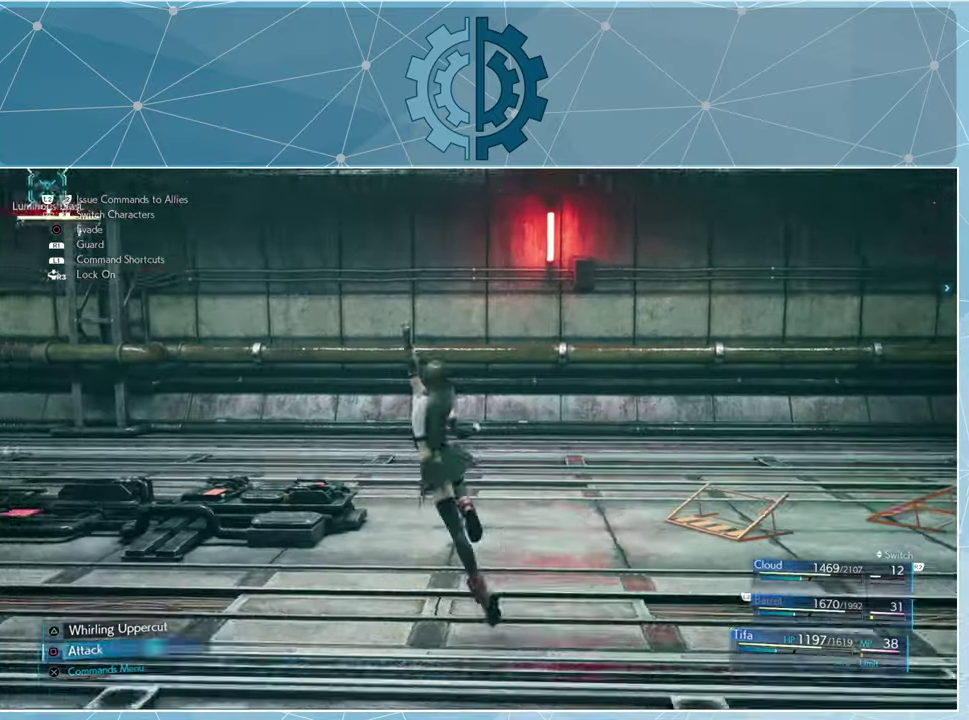
{"buttons": [], "left_stick": "up", "right_stick": "center", "events": [[167, "right_stick", "up-left"], [334, "right_stick", "center"], [434, "SQUARE", "down"], [467, "SQUARE", "up"]]}
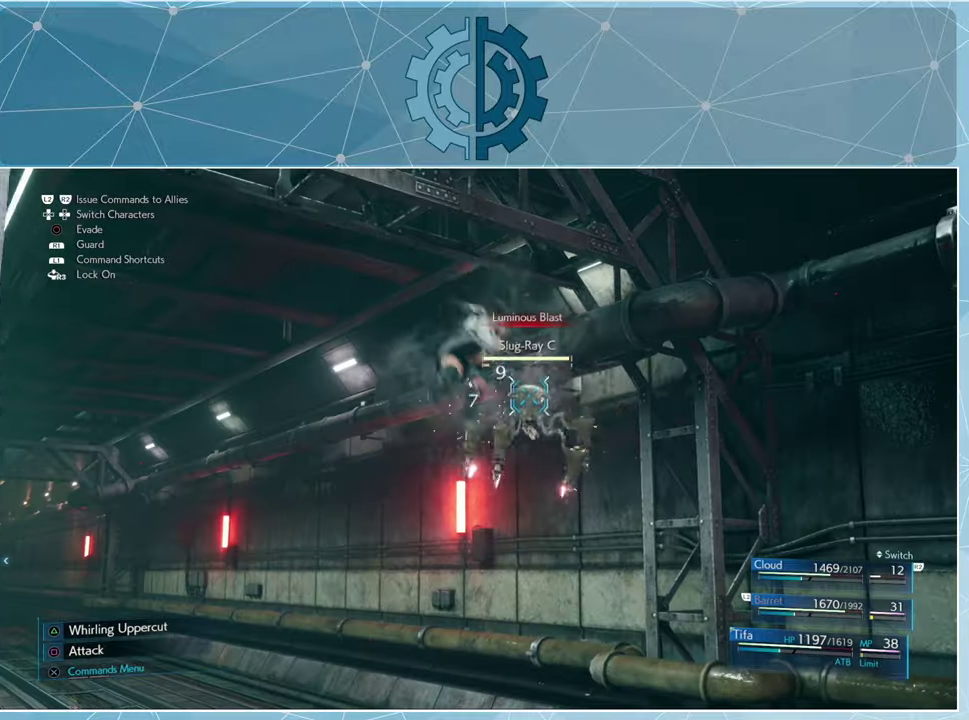
{"buttons": ["SQUARE"], "left_stick": "up", "right_stick": "center", "events": [[67, "SQUARE", "down"], [134, "SQUARE", "up"], [200, "SQUARE", "down"], [267, "SQUARE", "up"], [300, "left_stick", "up-right"], [334, "SQUARE", "down"], [400, "SQUARE", "up"], [434, "left_stick", "up"], [467, "SQUARE", "down"]]}